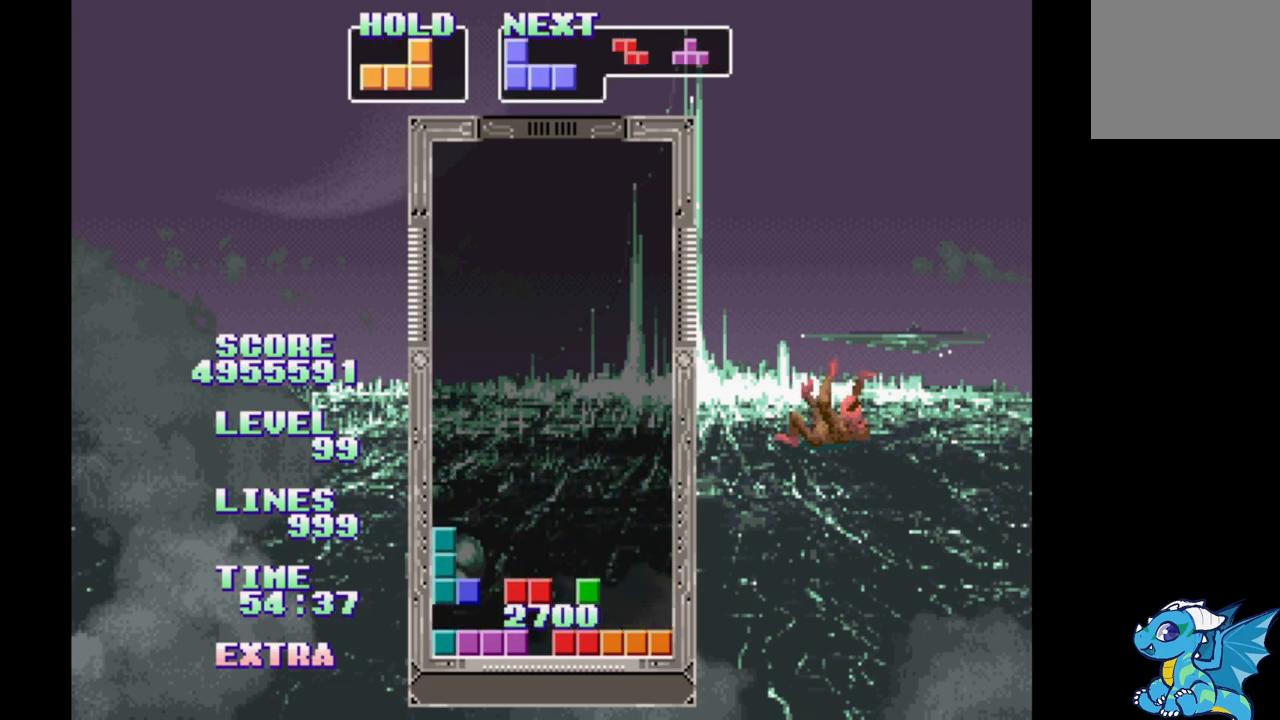
Gameplay with a controller (Xbox layout); each line is a JSON object with the inputs held at the frame after it. "events" lists button and stick changes between this image and that frame as [ms after this image, input, new state], when the widget could be followed in between. Not read: L2 L3 R2 R3 left_stick right_stick.
{"buttons": [], "events": [[383, "DPAD_LEFT", "down"], [483, "DPAD_LEFT", "up"]]}
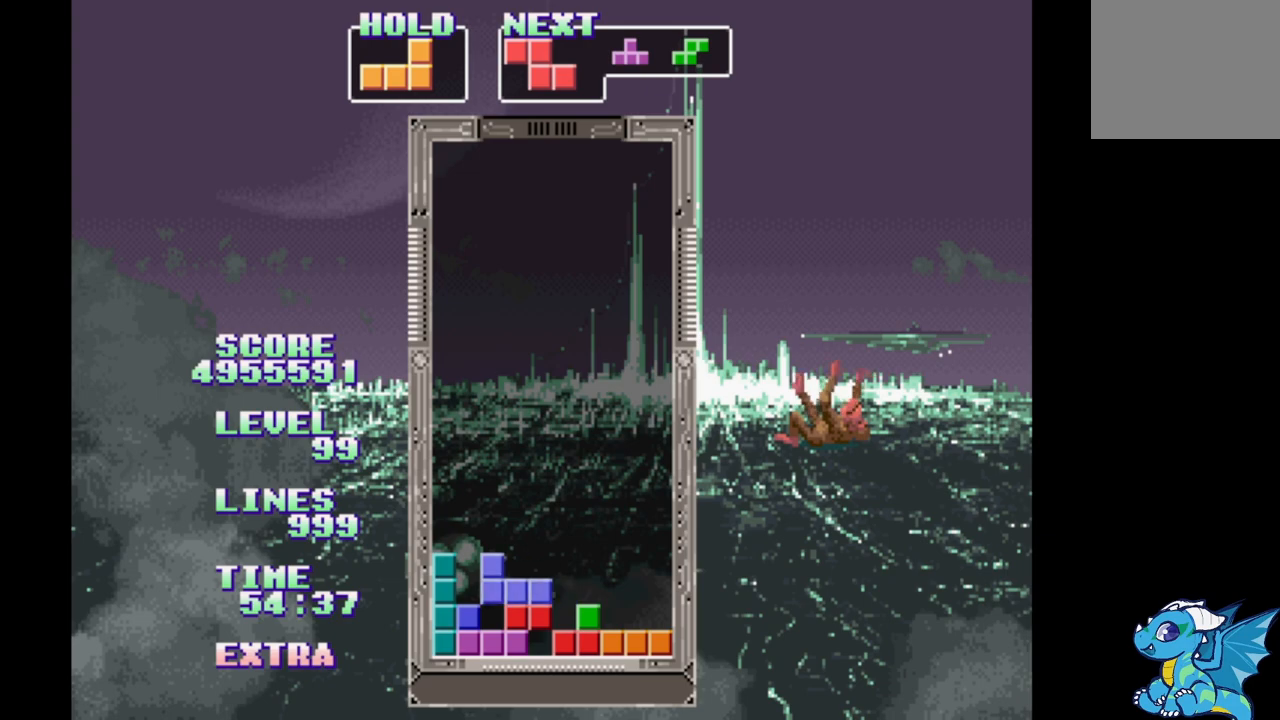
{"buttons": [], "events": [[83, "DPAD_RIGHT", "down"], [150, "DPAD_RIGHT", "up"], [233, "DPAD_LEFT", "down"], [333, "DPAD_LEFT", "up"], [417, "DPAD_RIGHT", "down"], [467, "DPAD_RIGHT", "up"]]}
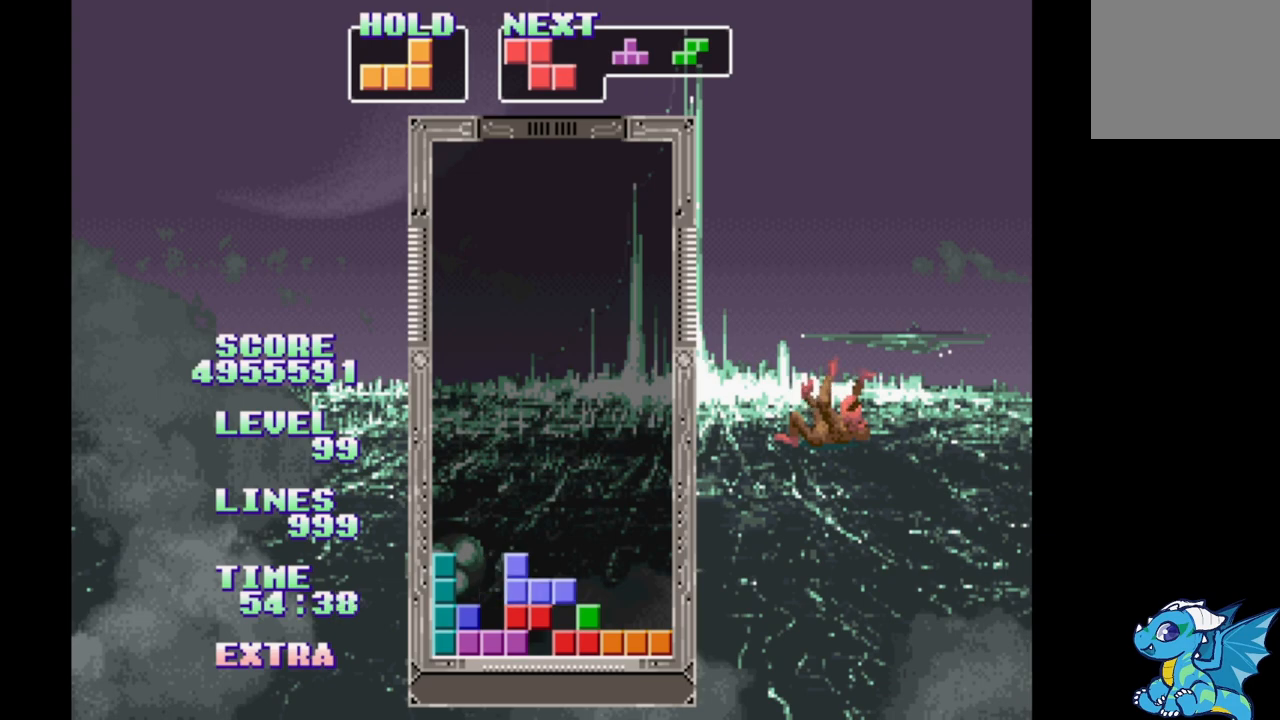
{"buttons": [], "events": [[50, "DPAD_LEFT", "down"], [133, "DPAD_LEFT", "up"], [217, "DPAD_RIGHT", "down"], [283, "DPAD_RIGHT", "up"], [400, "DPAD_LEFT", "down"], [500, "DPAD_LEFT", "up"]]}
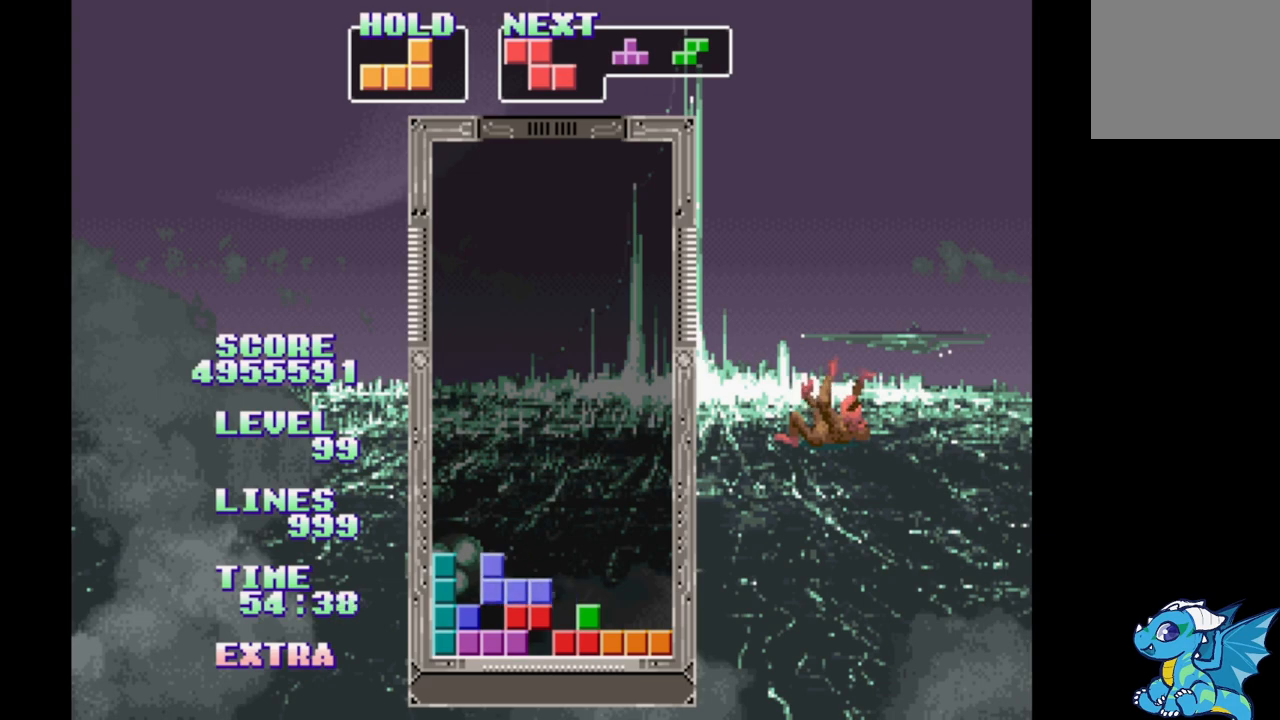
{"buttons": ["DPAD_RIGHT"], "events": [[83, "DPAD_RIGHT", "down"], [200, "DPAD_RIGHT", "up"], [250, "DPAD_LEFT", "down"], [350, "DPAD_LEFT", "up"], [400, "DPAD_RIGHT", "down"]]}
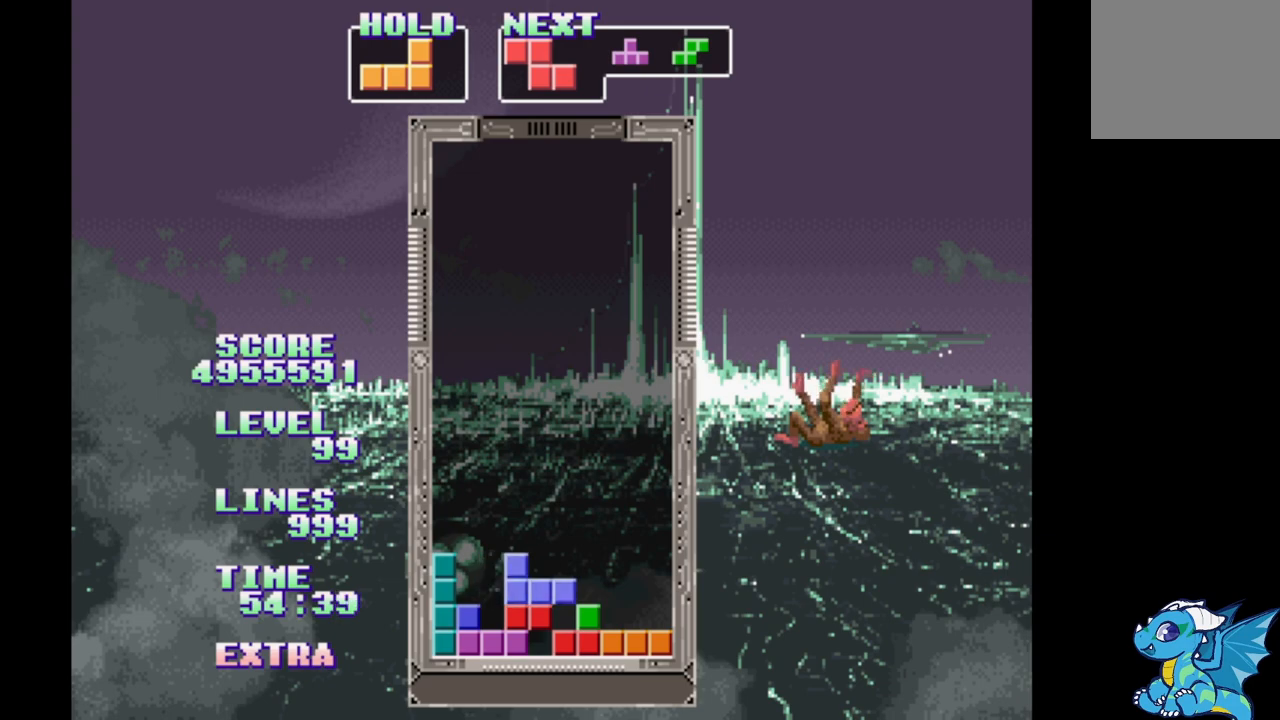
{"buttons": [], "events": [[383, "DPAD_RIGHT", "up"]]}